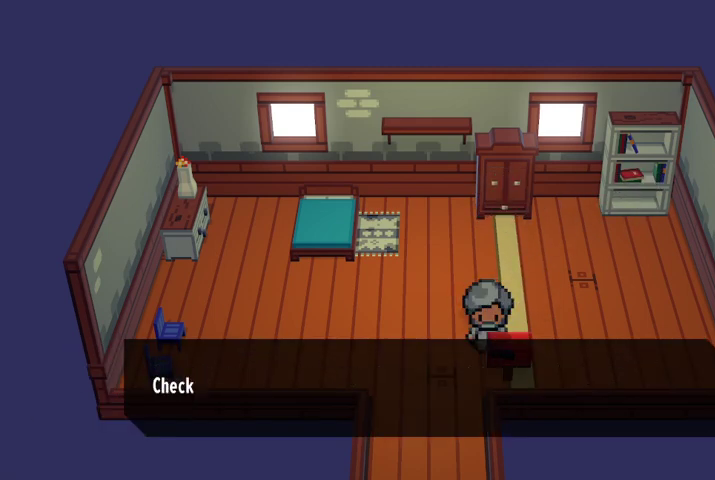
Gameplay with a controller (Xbox layout); each line is a JSON object with the inputs held at the frame after it. "events" lists button and stick changes between this image and that frame as [ms after this image, input, new state], when the widget could be followed in between.
{"buttons": ["A"], "left_stick": "center", "right_stick": "center", "events": [[67, "A", "up"], [500, "A", "down"]]}
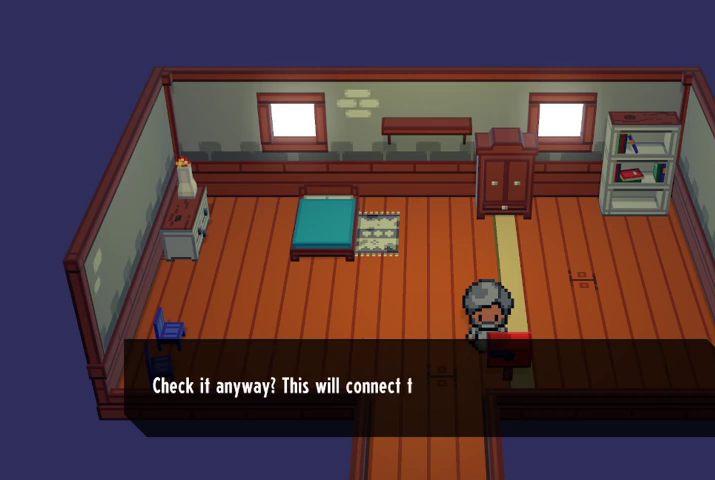
{"buttons": [], "left_stick": "center", "right_stick": "center", "events": [[167, "A", "up"]]}
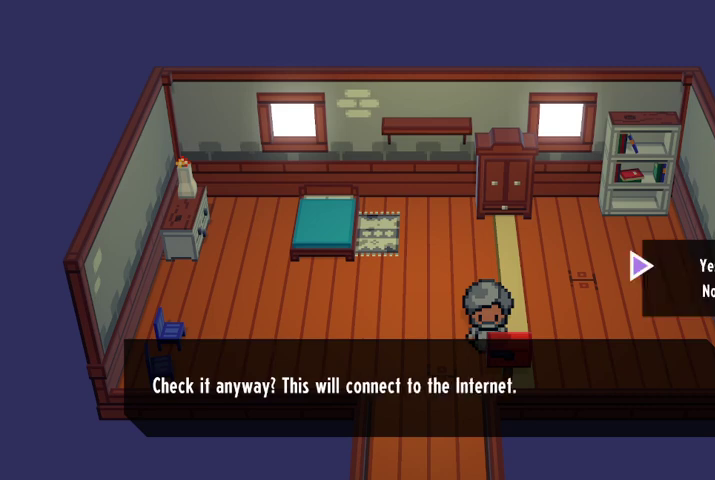
{"buttons": ["A"], "left_stick": "center", "right_stick": "center", "events": [[467, "A", "down"]]}
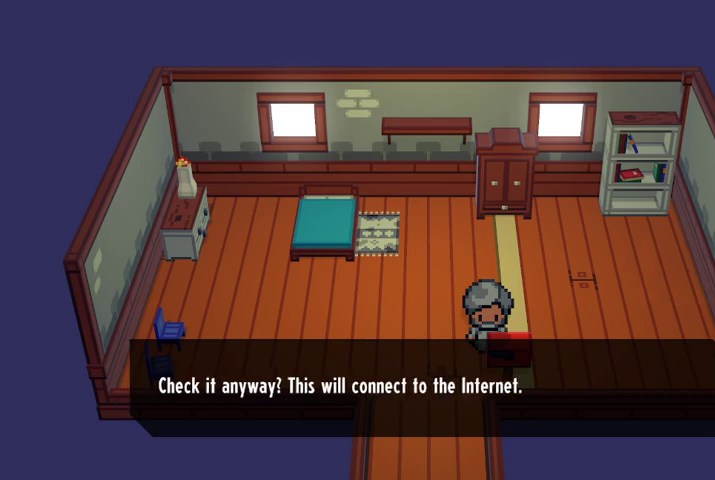
{"buttons": [], "left_stick": "center", "right_stick": "center", "events": [[133, "A", "up"]]}
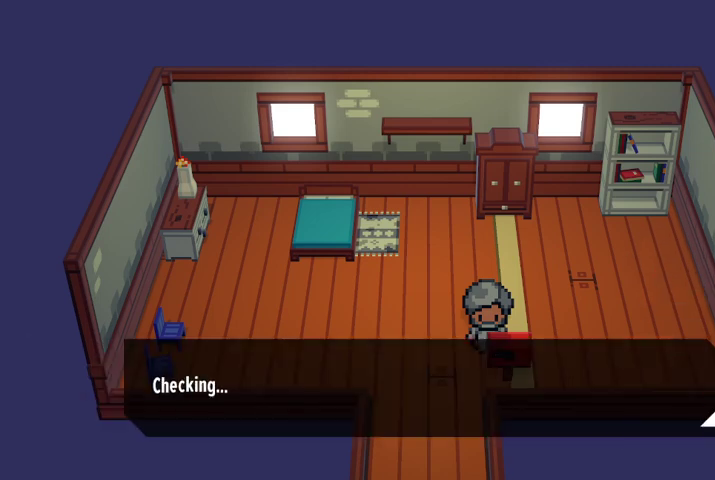
{"buttons": ["A"], "left_stick": "center", "right_stick": "center", "events": [[367, "A", "down"]]}
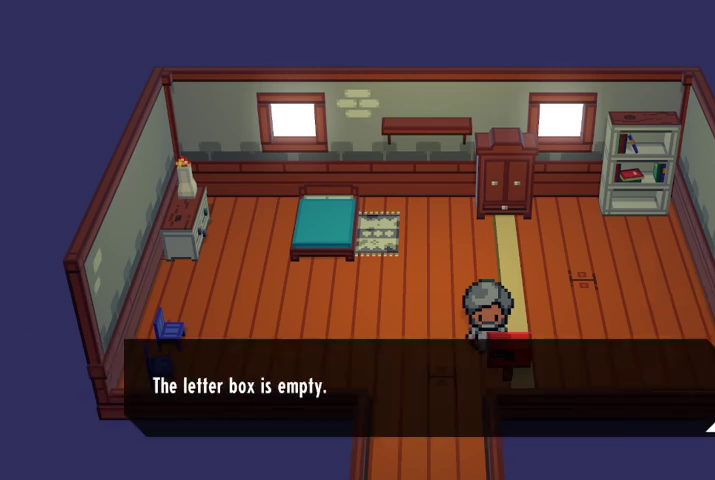
{"buttons": [], "left_stick": "center", "right_stick": "center", "events": [[33, "A", "up"], [333, "A", "down"], [467, "A", "up"]]}
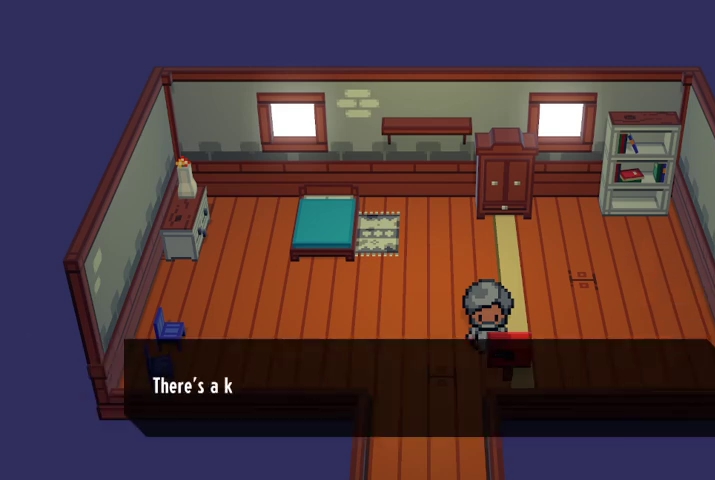
{"buttons": [], "left_stick": "center", "right_stick": "center", "events": [[300, "A", "down"], [433, "A", "up"]]}
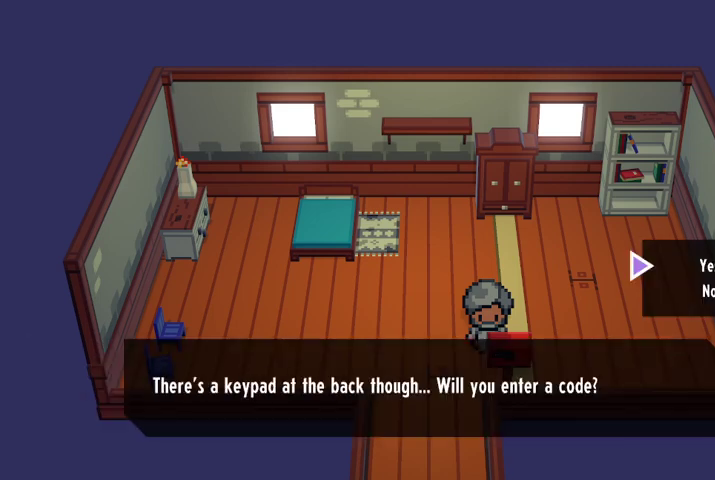
{"buttons": [], "left_stick": "center", "right_stick": "center", "events": []}
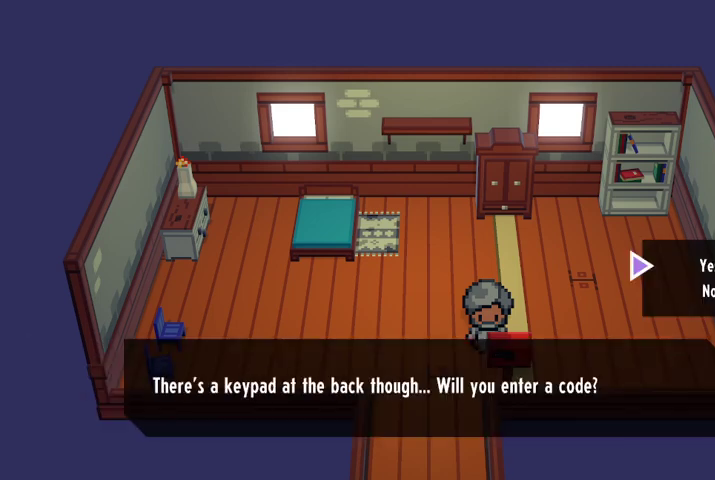
{"buttons": [], "left_stick": "center", "right_stick": "center", "events": []}
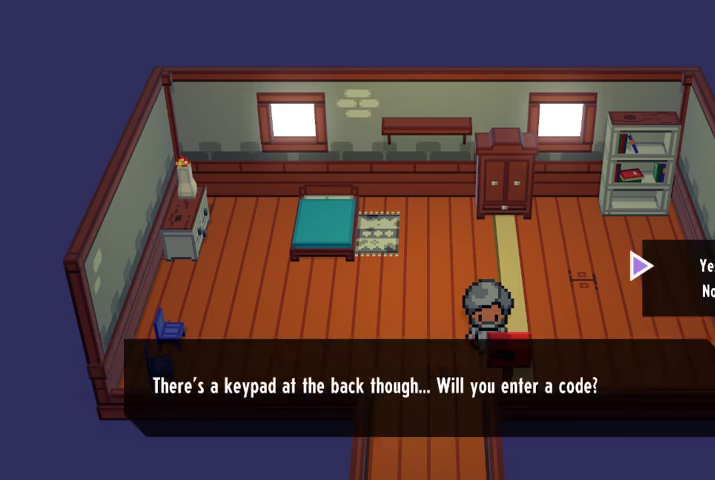
{"buttons": [], "left_stick": "center", "right_stick": "center", "events": [[200, "DPAD_DOWN", "down"], [333, "DPAD_DOWN", "up"], [367, "A", "down"], [467, "A", "up"]]}
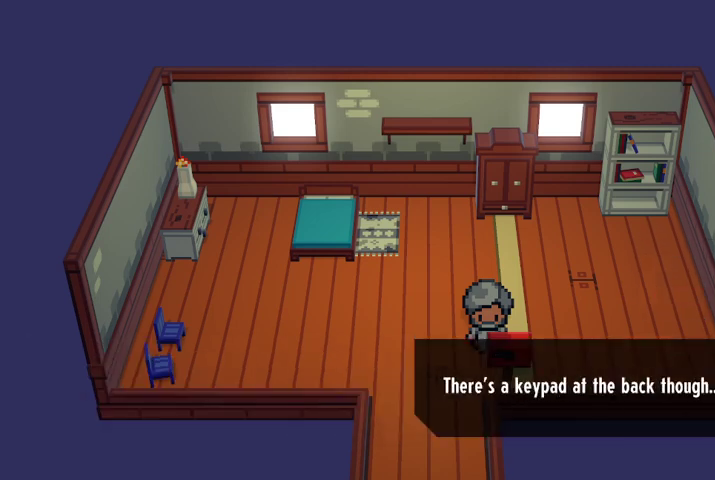
{"buttons": [], "left_stick": "center", "right_stick": "center", "events": []}
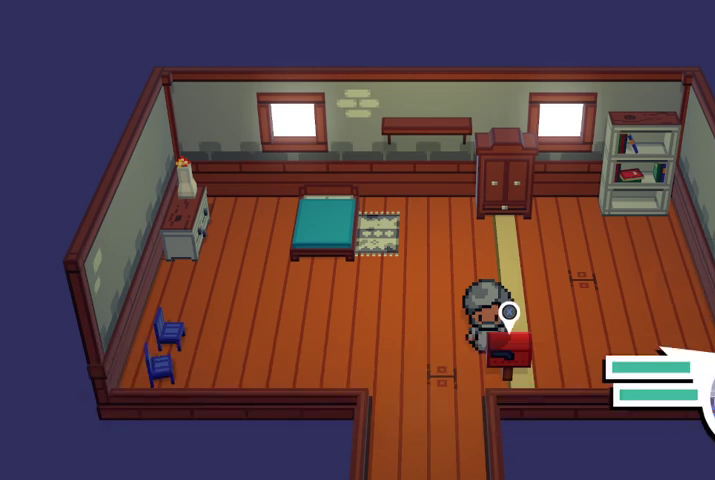
{"buttons": [], "left_stick": "left", "right_stick": "center", "events": [[67, "left_stick", "left"]]}
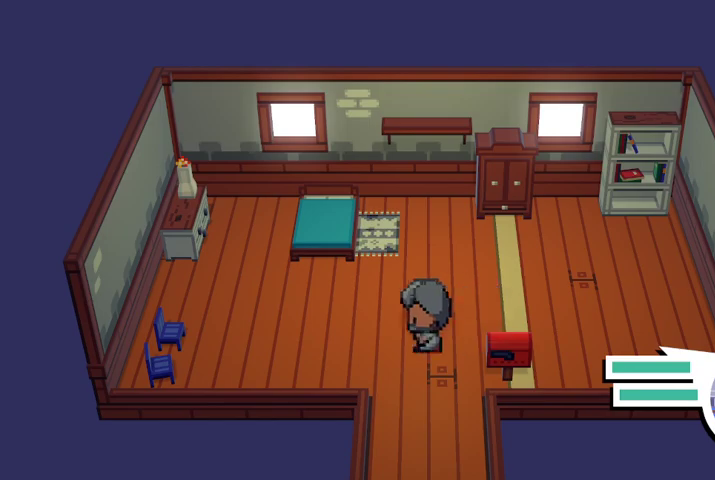
{"buttons": [], "left_stick": "down", "right_stick": "center", "events": [[33, "left_stick", "down-left"], [167, "left_stick", "down"]]}
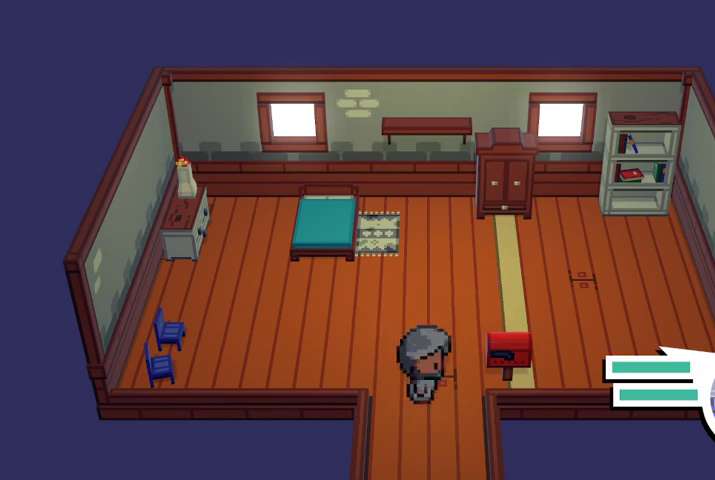
{"buttons": [], "left_stick": "down", "right_stick": "center", "events": []}
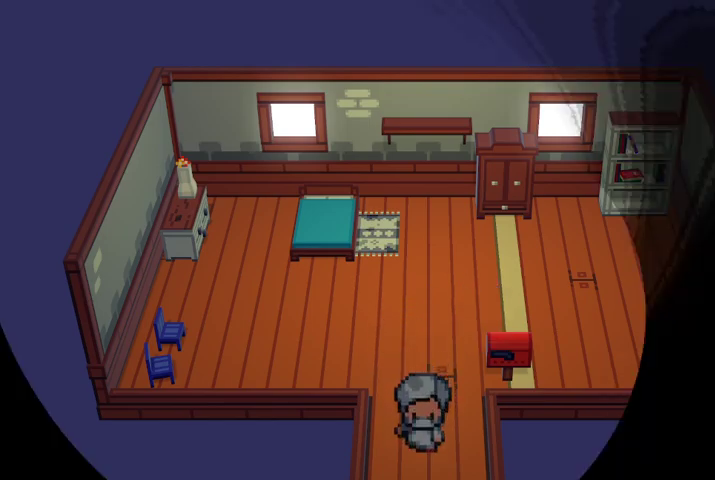
{"buttons": [], "left_stick": "center", "right_stick": "center", "events": [[333, "left_stick", "center"]]}
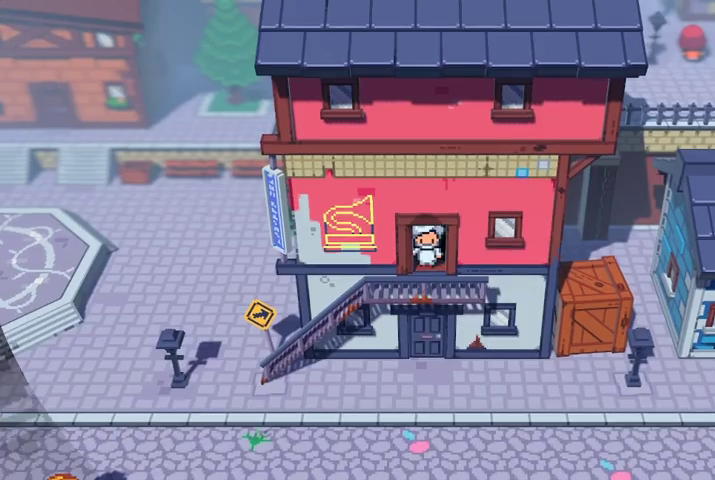
{"buttons": [], "left_stick": "down", "right_stick": "center", "events": [[267, "left_stick", "down"]]}
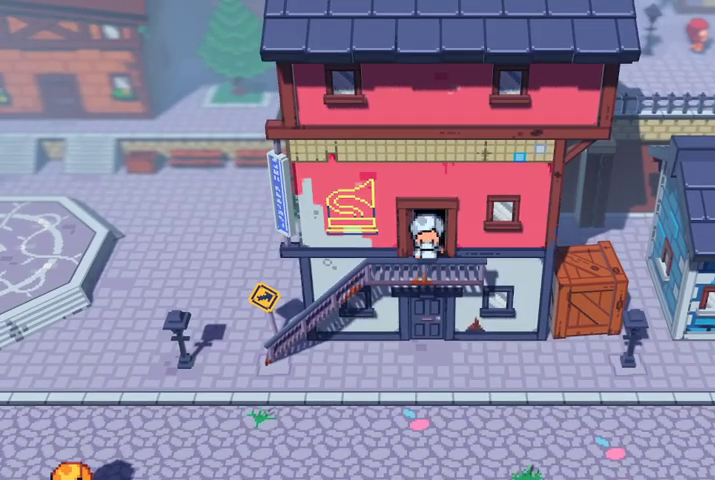
{"buttons": [], "left_stick": "left", "right_stick": "center", "events": [[67, "left_stick", "down-left"], [200, "left_stick", "left"]]}
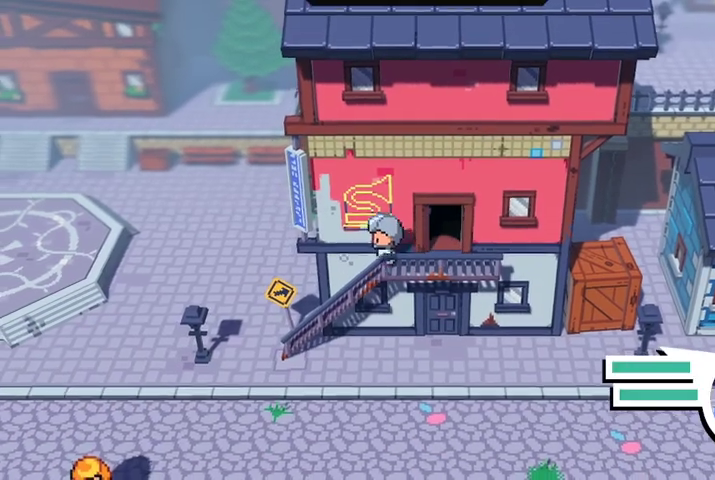
{"buttons": [], "left_stick": "center", "right_stick": "center", "events": [[500, "left_stick", "center"]]}
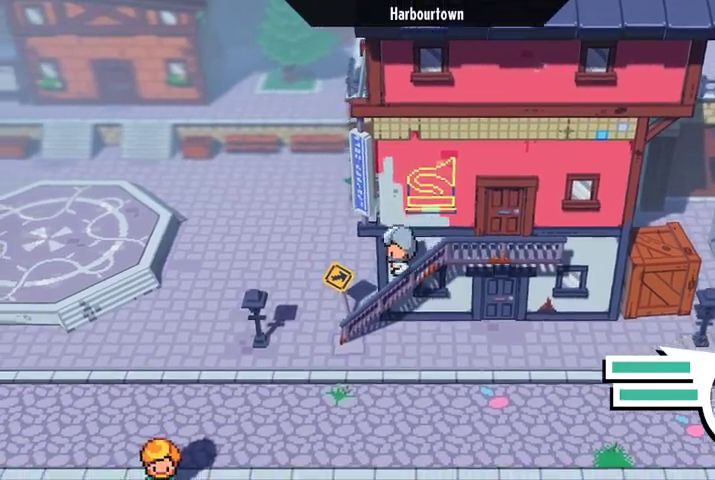
{"buttons": [], "left_stick": "center", "right_stick": "center", "events": [[33, "START", "down"], [167, "START", "up"]]}
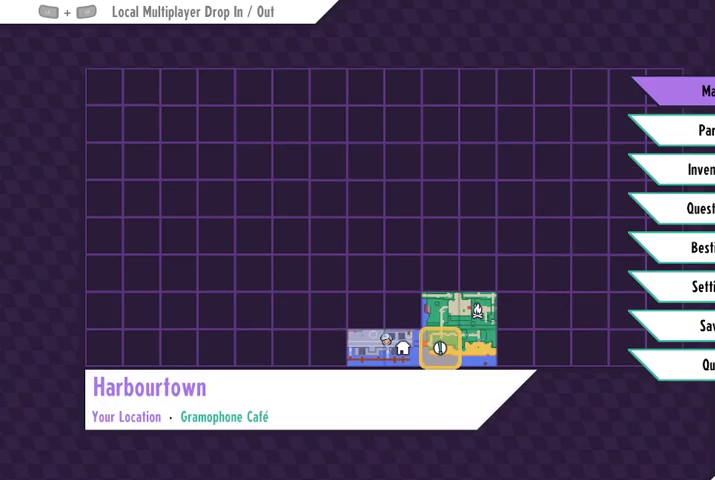
{"buttons": [], "left_stick": "center", "right_stick": "center", "events": []}
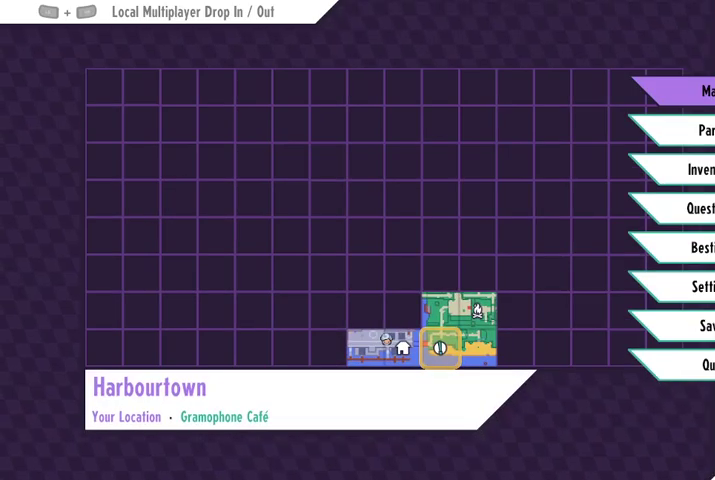
{"buttons": ["DPAD_UP"], "left_stick": "center", "right_stick": "center", "events": [[400, "DPAD_UP", "down"]]}
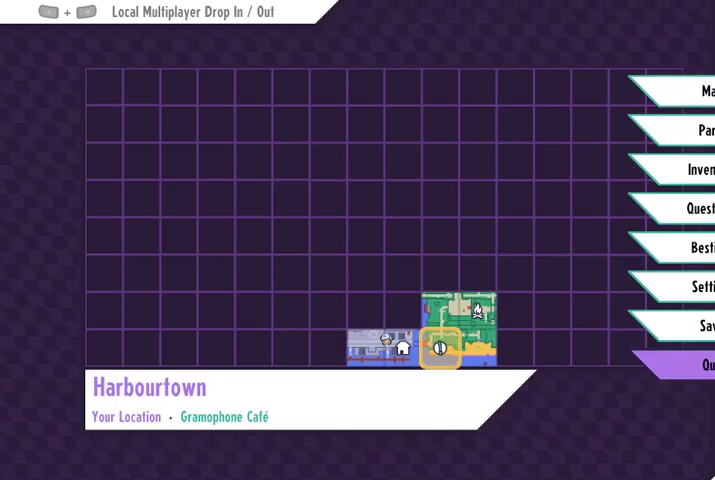
{"buttons": ["A"], "left_stick": "center", "right_stick": "center", "events": [[33, "DPAD_UP", "up"], [233, "DPAD_UP", "down"], [333, "DPAD_UP", "up"], [433, "A", "down"]]}
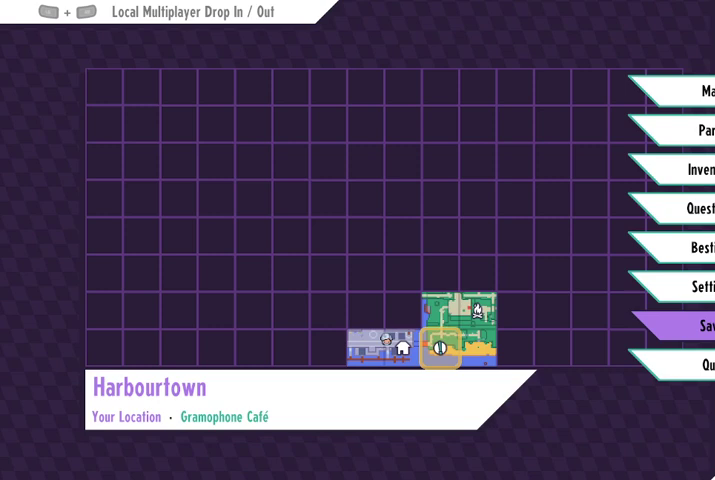
{"buttons": [], "left_stick": "center", "right_stick": "center", "events": [[33, "A", "up"]]}
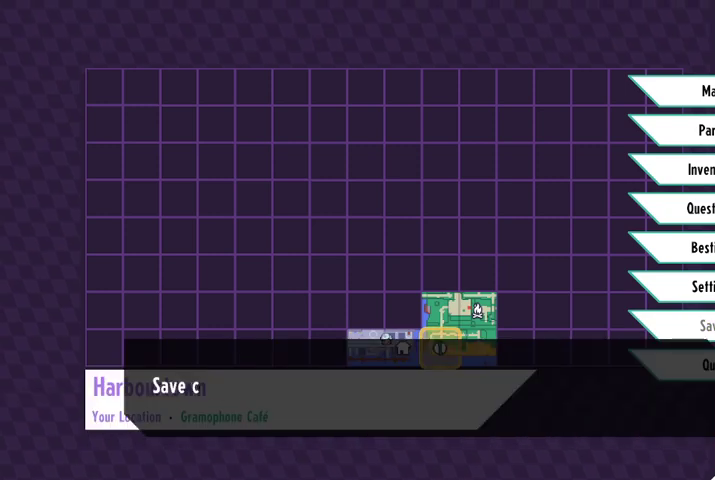
{"buttons": [], "left_stick": "center", "right_stick": "center", "events": []}
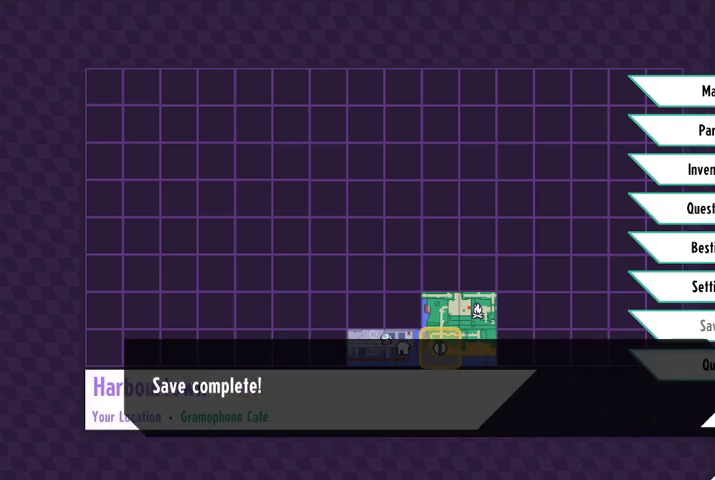
{"buttons": [], "left_stick": "center", "right_stick": "center", "events": [[133, "A", "down"], [267, "A", "up"]]}
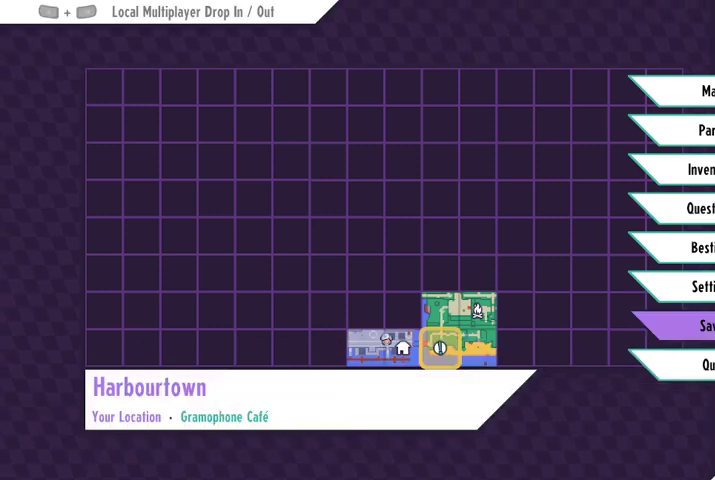
{"buttons": [], "left_stick": "center", "right_stick": "center", "events": [[300, "B", "down"], [400, "B", "up"]]}
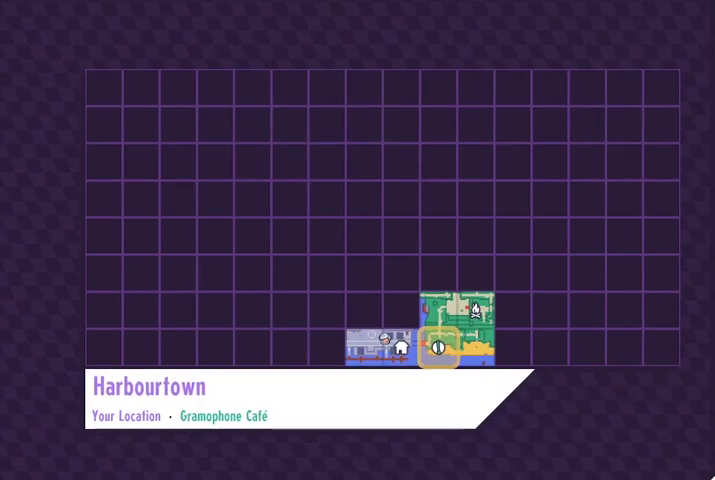
{"buttons": [], "left_stick": "left", "right_stick": "center", "events": [[433, "left_stick", "left"]]}
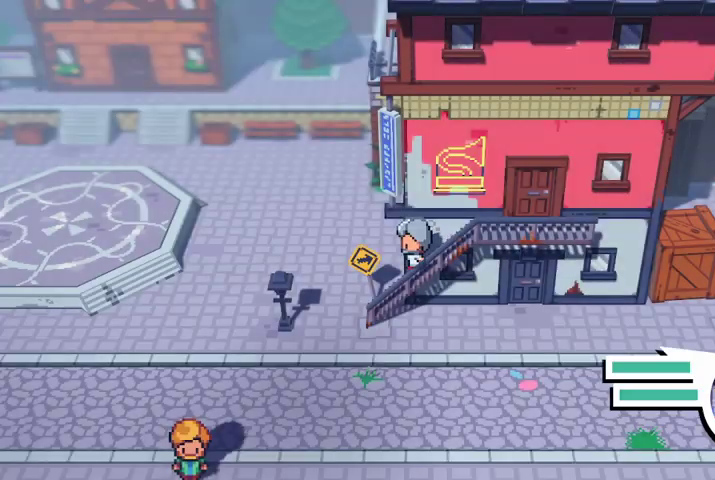
{"buttons": [], "left_stick": "left", "right_stick": "center", "events": []}
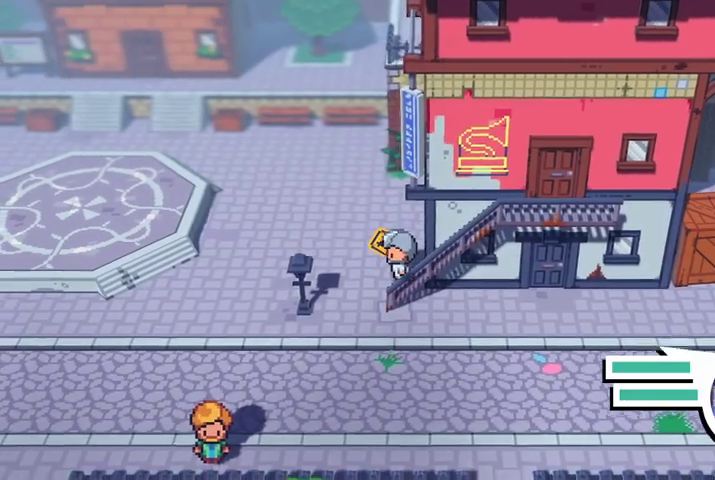
{"buttons": [], "left_stick": "left", "right_stick": "center", "events": []}
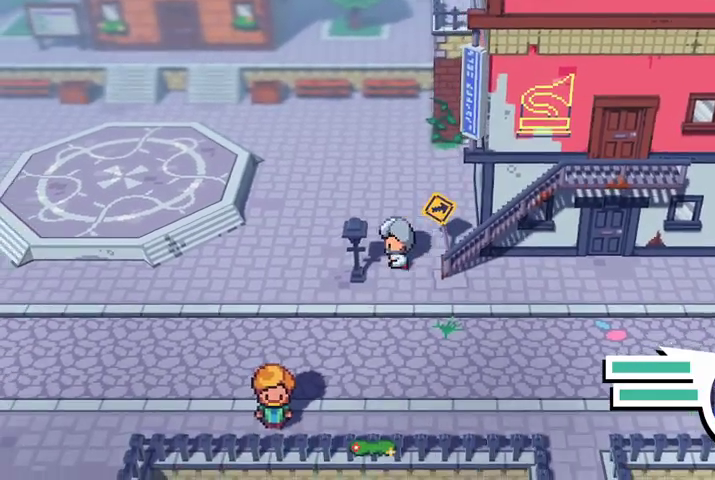
{"buttons": [], "left_stick": "left", "right_stick": "center", "events": [[33, "left_stick", "up-left"], [433, "left_stick", "left"]]}